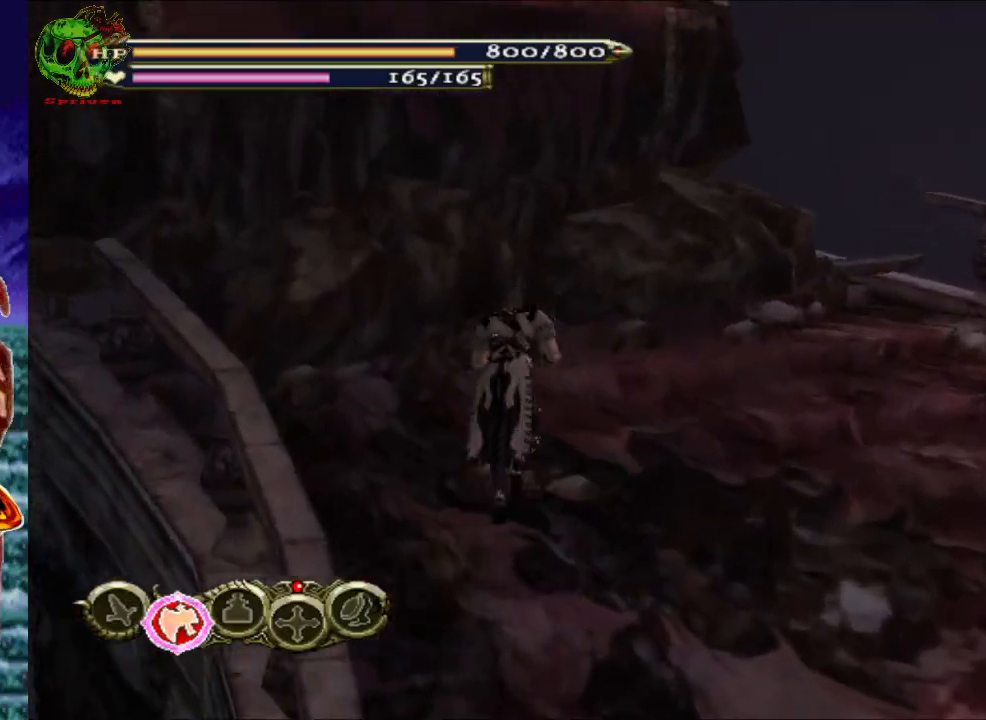
Gameplay with a controller (Xbox layout); each line is a JSON object with the inputs held at the frame after it (dt_ms = milliseconds from this image to that frame). "events" lists button and stick changes between this image and that frame as [ms after this image, input, new state], when the widget could be followed in between.
{"dt_ms": 500, "buttons": ["A"], "left_stick": "up-left", "right_stick": "center", "events": [[33, "A", "up"], [233, "R1", "up"], [317, "left_stick", "up-left"], [417, "A", "down"]]}
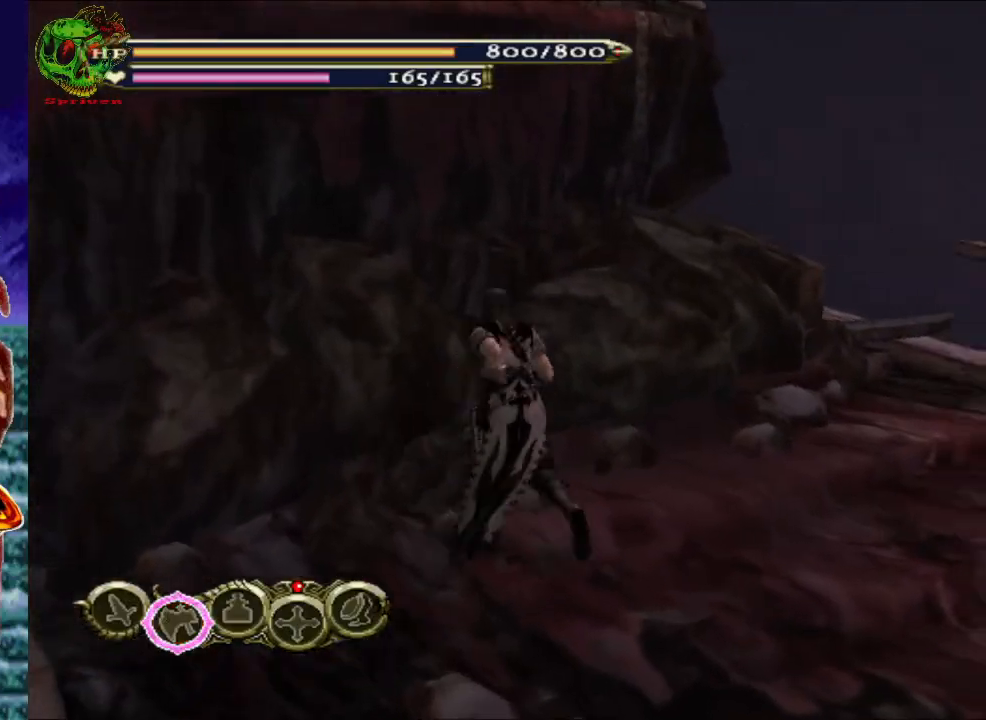
{"dt_ms": 500, "buttons": ["A"], "left_stick": "up-left", "right_stick": "center", "events": [[100, "A", "up"], [483, "A", "down"]]}
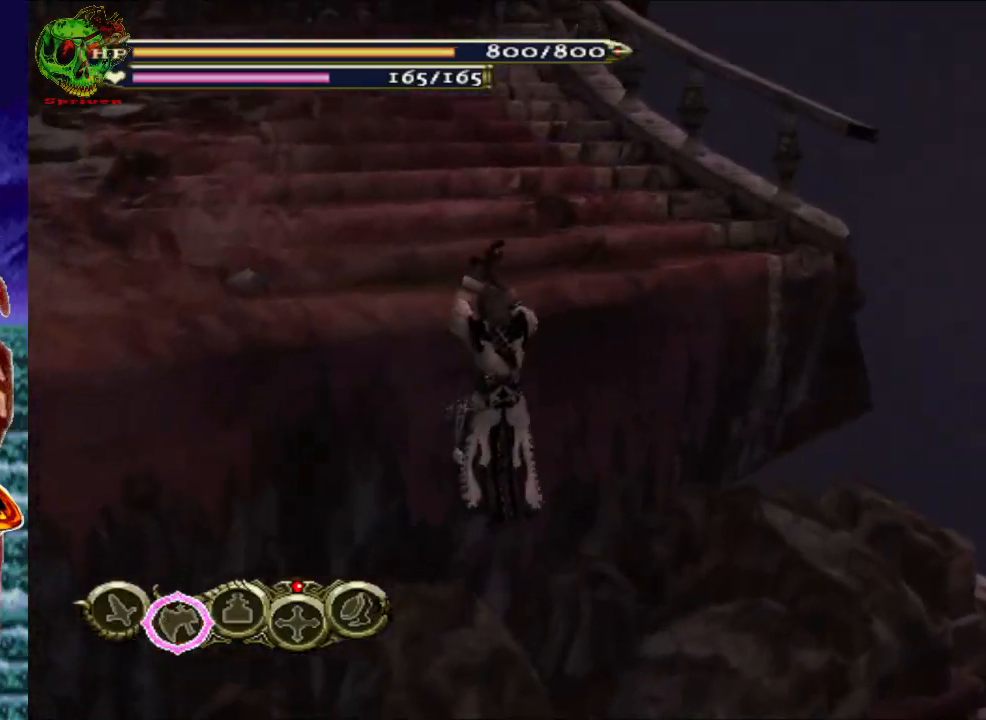
{"dt_ms": 500, "buttons": [], "left_stick": "up-left", "right_stick": "center", "events": [[250, "A", "up"]]}
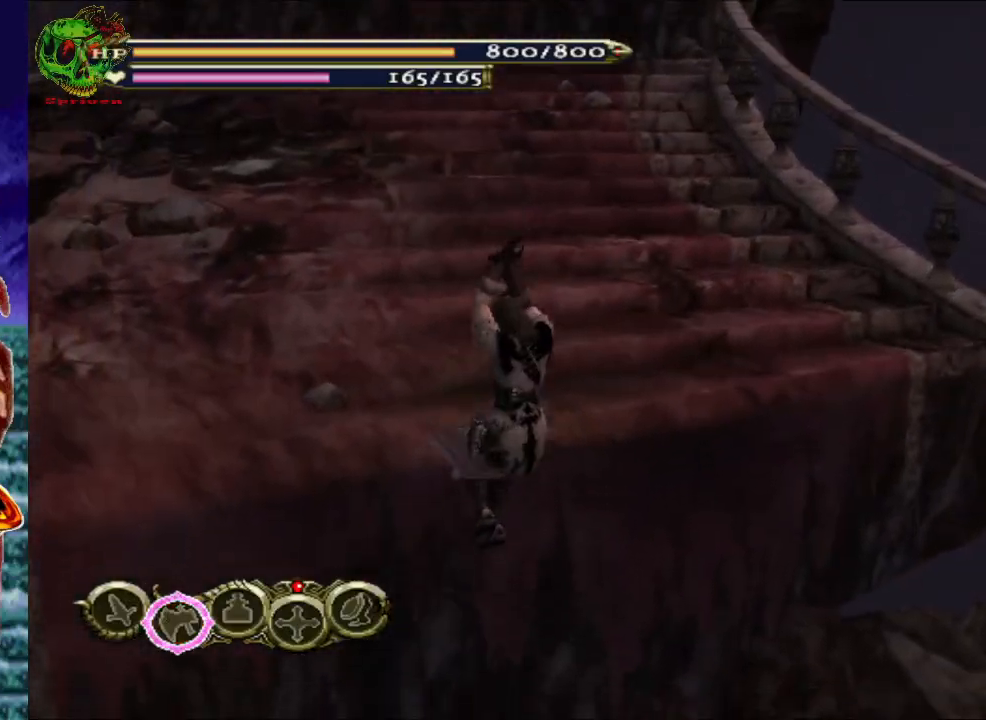
{"dt_ms": 500, "buttons": [], "left_stick": "up-left", "right_stick": "center", "events": [[300, "A", "down"], [500, "A", "up"]]}
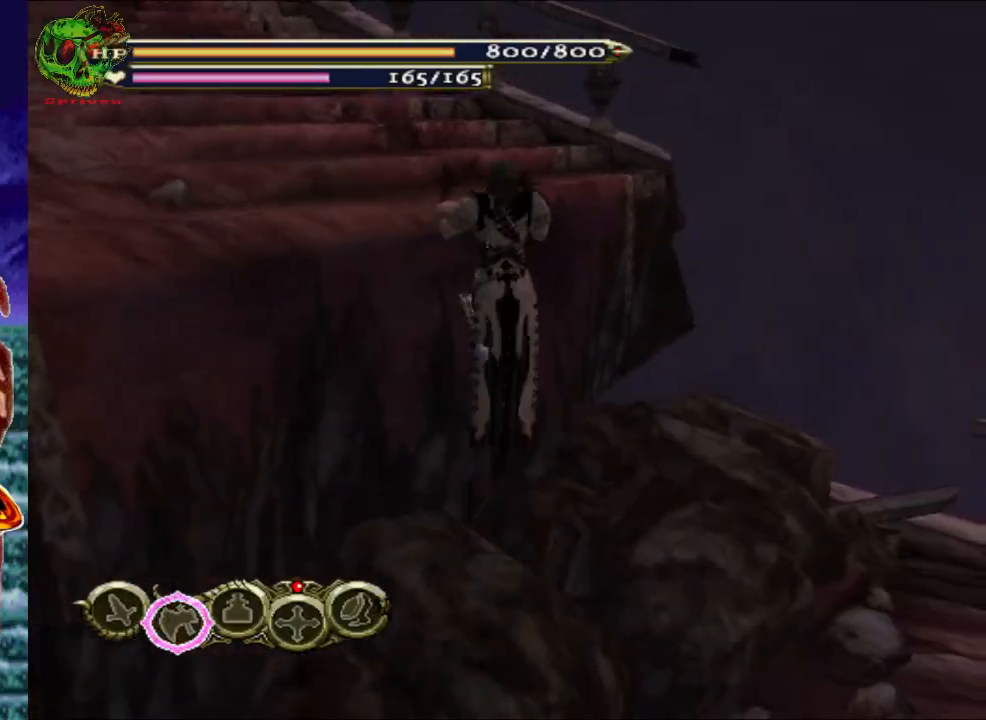
{"dt_ms": 500, "buttons": [], "left_stick": "up-left", "right_stick": "center", "events": [[150, "A", "down"], [383, "A", "up"]]}
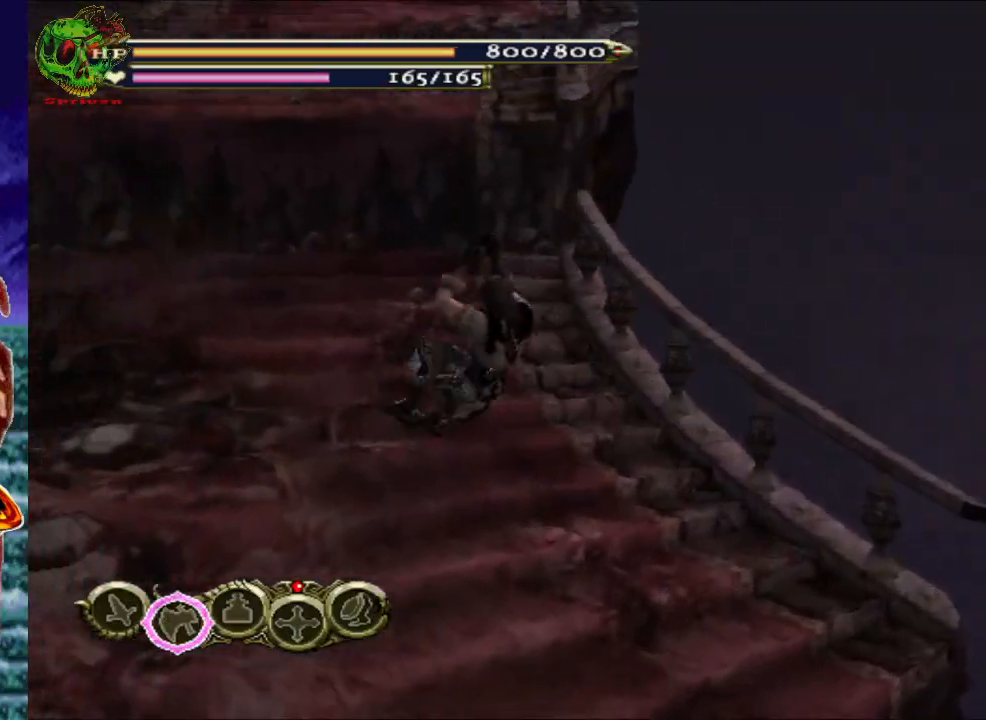
{"dt_ms": 500, "buttons": [], "left_stick": "up", "right_stick": "center", "events": [[267, "left_stick", "up"]]}
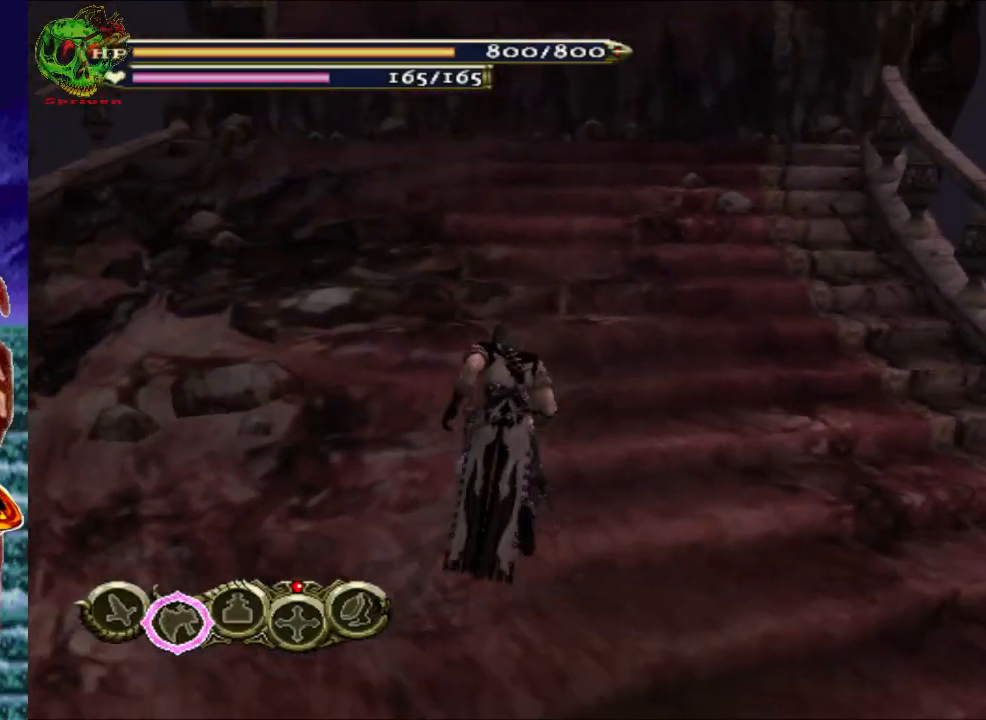
{"dt_ms": 500, "buttons": ["R1"], "left_stick": "up", "right_stick": "center", "events": [[67, "R1", "down"], [117, "A", "down"], [283, "A", "up"]]}
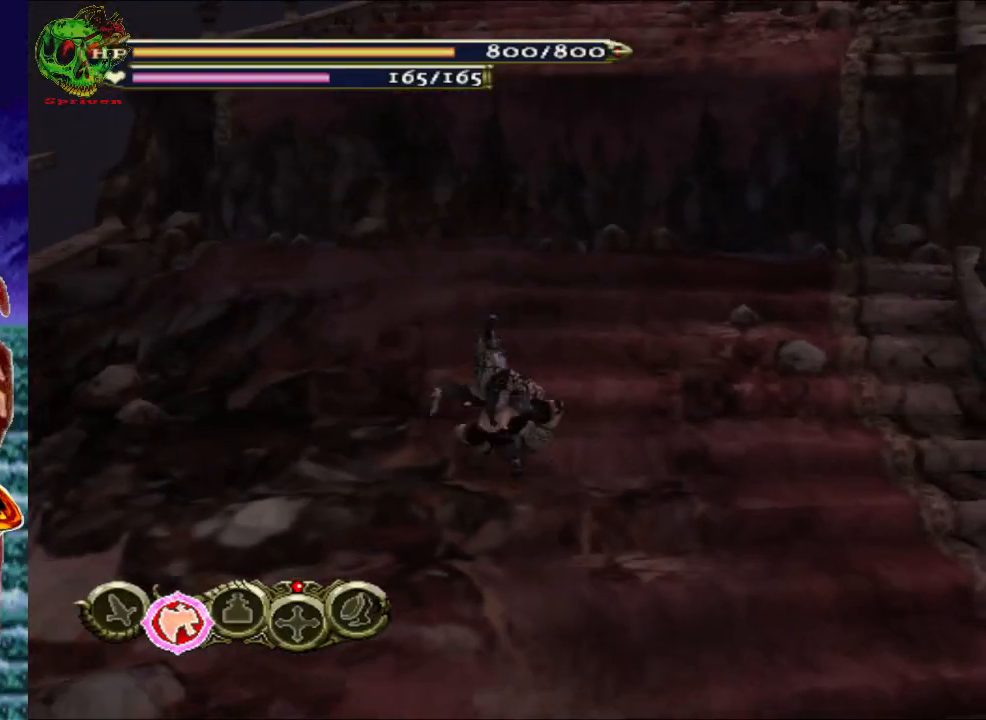
{"dt_ms": 1000, "buttons": [], "left_stick": "up", "right_stick": "center"}
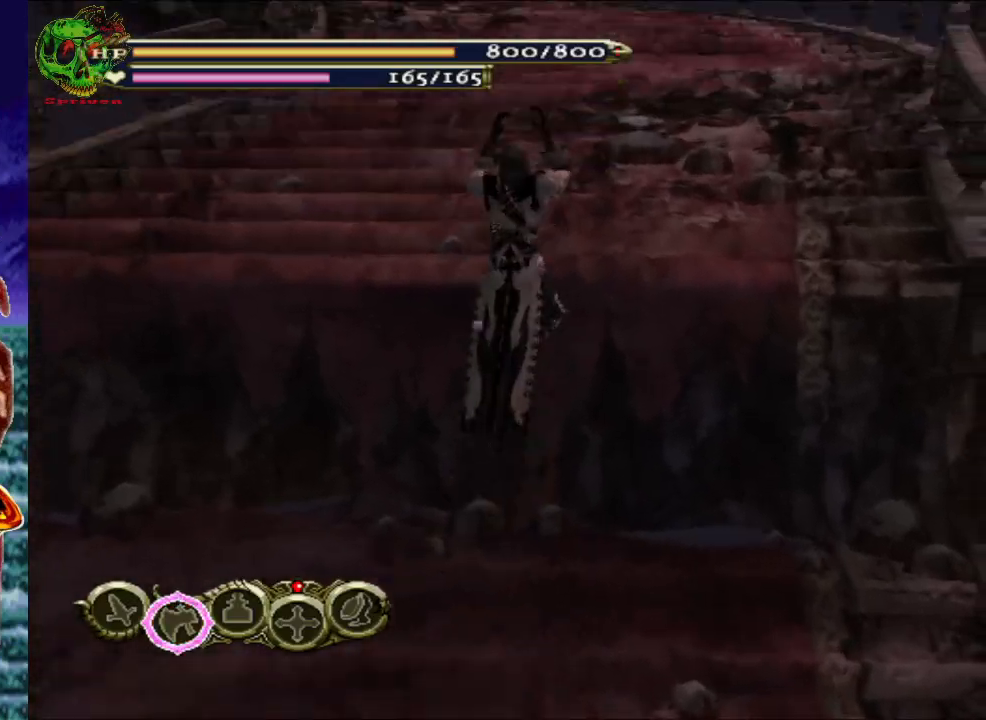
{"dt_ms": 500, "buttons": [], "left_stick": "up", "right_stick": "center", "events": [[117, "A", "down"], [333, "A", "up"]]}
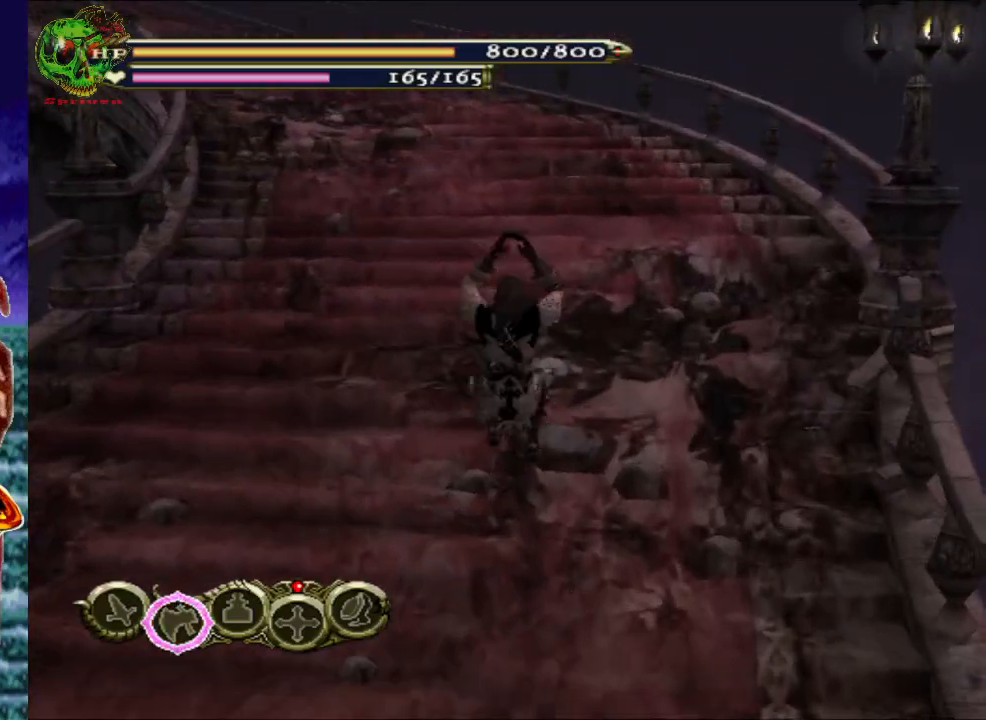
{"dt_ms": 500, "buttons": ["A", "R1"], "left_stick": "up", "right_stick": "center", "events": [[400, "R1", "down"], [467, "A", "down"]]}
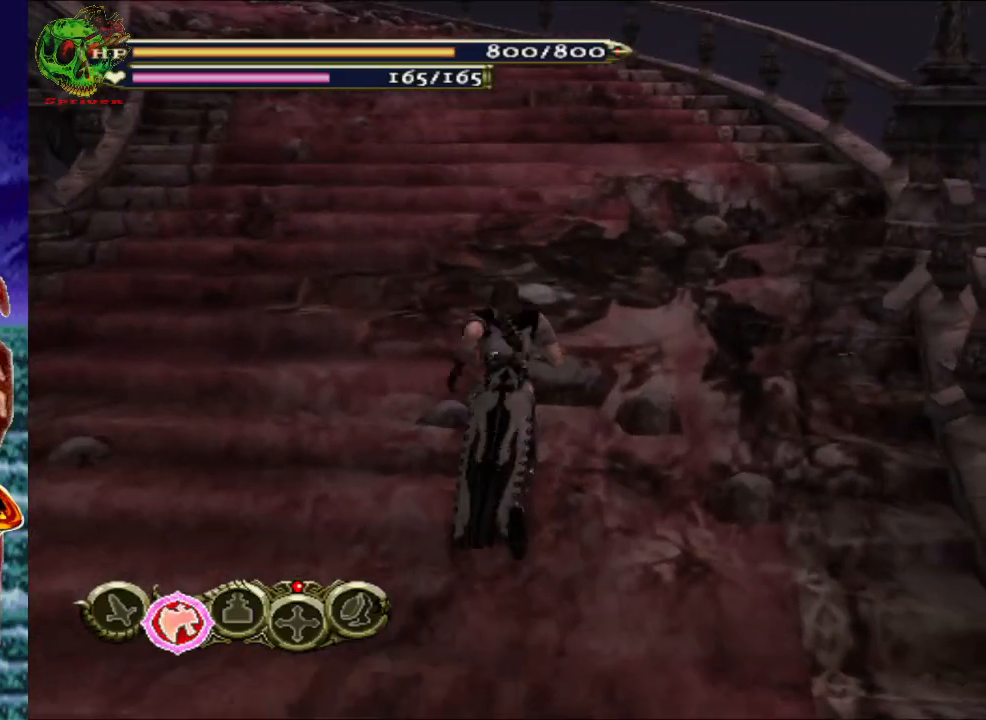
{"dt_ms": 500, "buttons": ["A", "R1"], "left_stick": "up", "right_stick": "center", "events": [[133, "A", "up"], [433, "A", "down"]]}
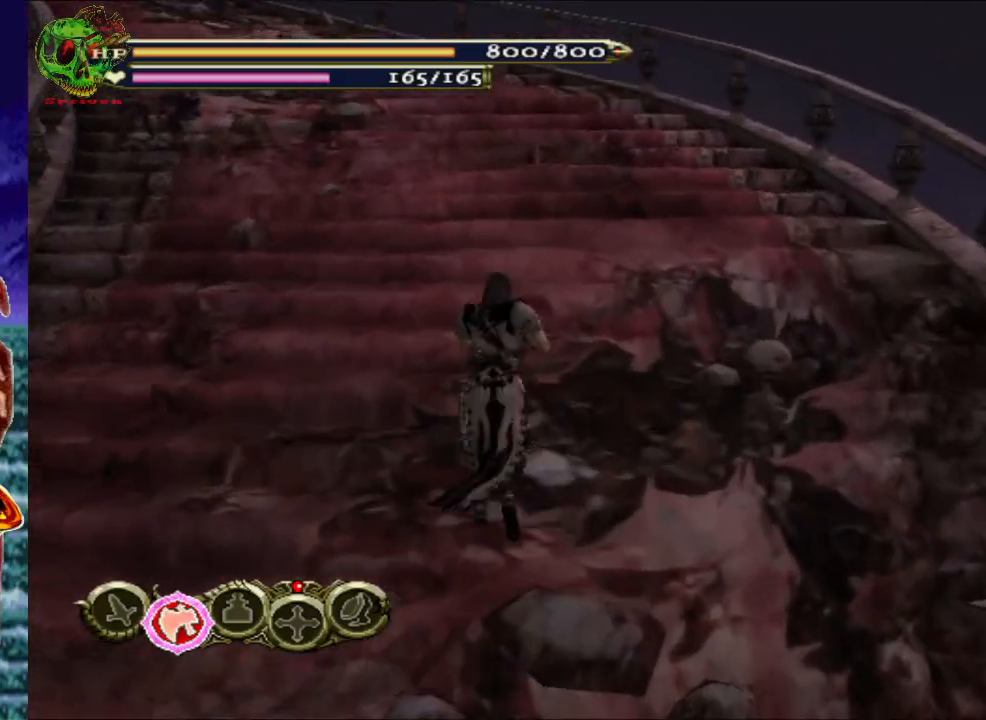
{"dt_ms": 500, "buttons": ["A", "R1"], "left_stick": "up", "right_stick": "center"}
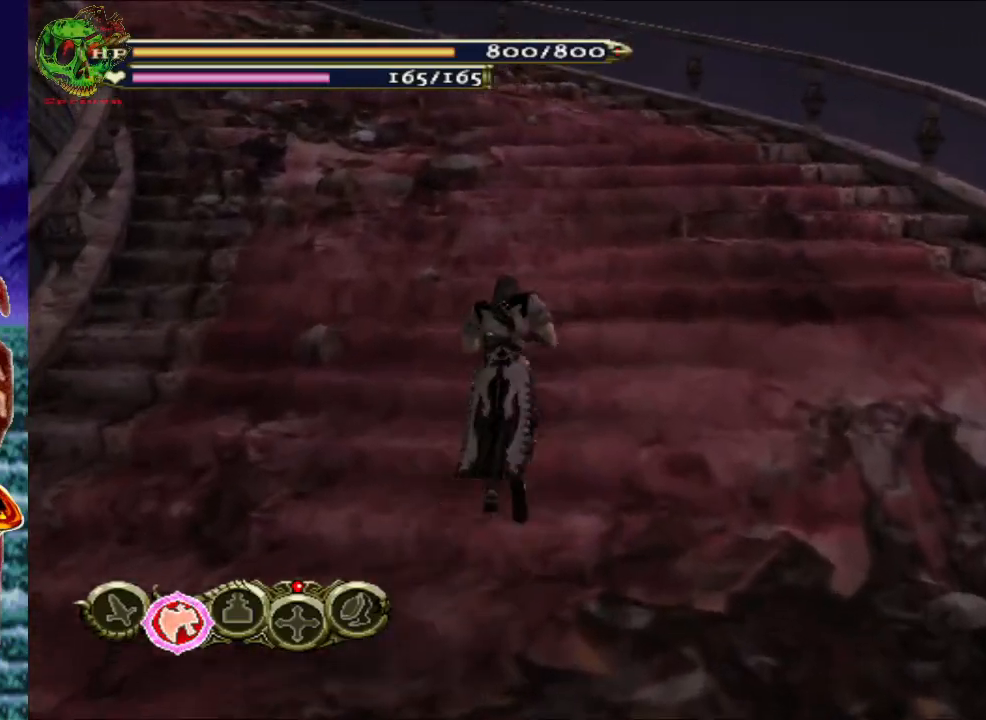
{"dt_ms": 500, "buttons": ["A", "R1"], "left_stick": "up-left", "right_stick": "center", "events": [[50, "A", "up"], [350, "left_stick", "up-left"], [383, "A", "down"]]}
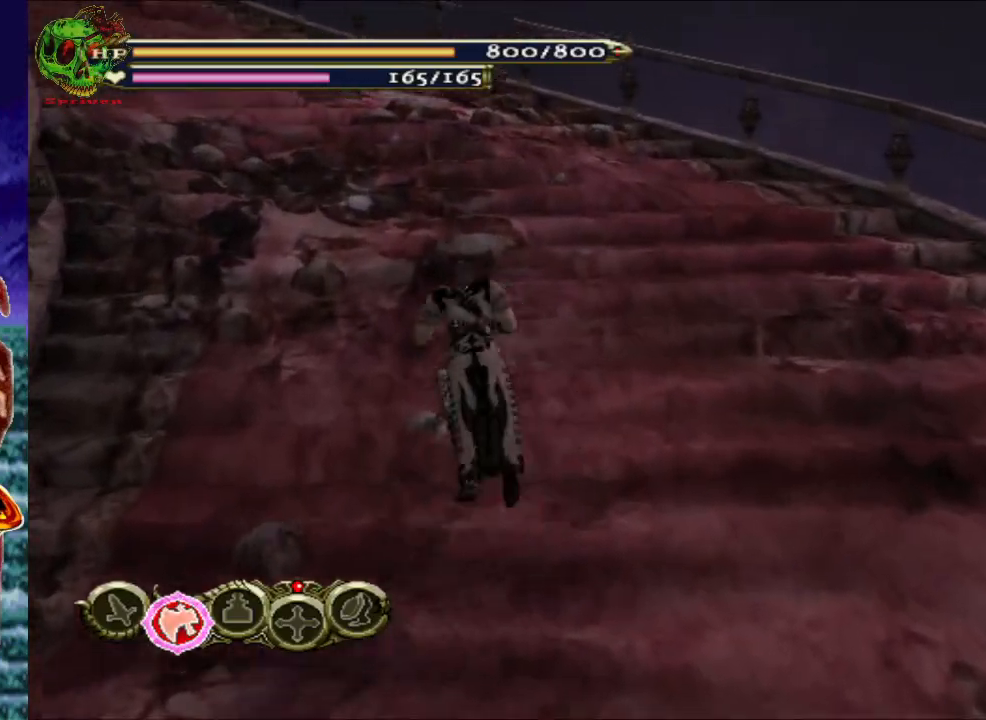
{"dt_ms": 500, "buttons": ["A", "R1"], "left_stick": "up-left", "right_stick": "center", "events": [[50, "A", "up"], [383, "A", "down"]]}
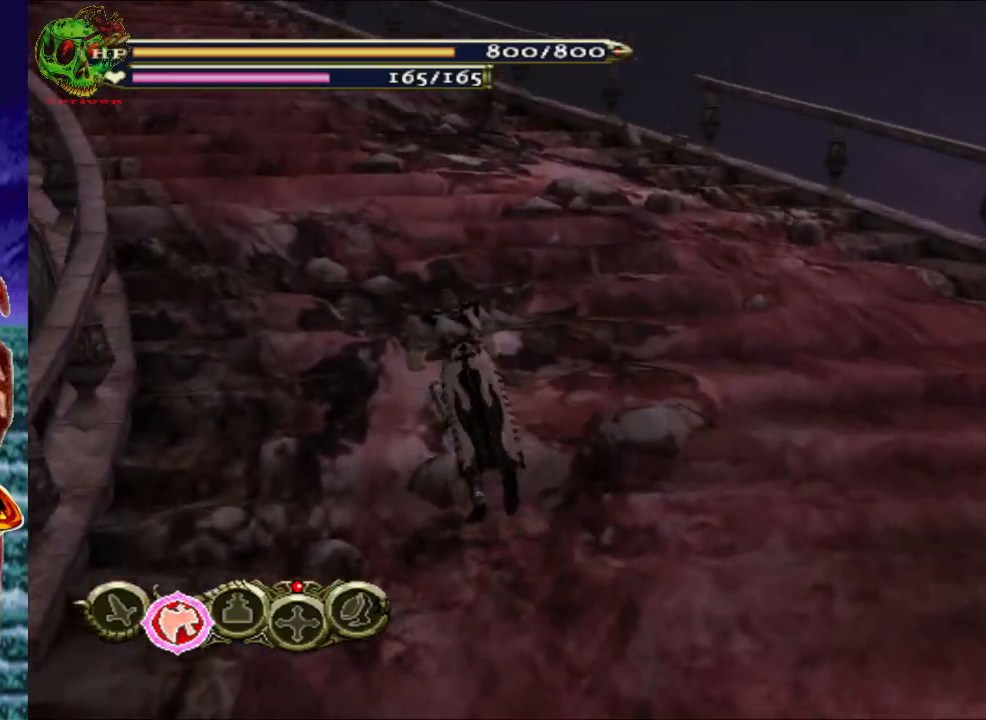
{"dt_ms": 1000, "buttons": ["A", "R1"], "left_stick": "up-left", "right_stick": "center"}
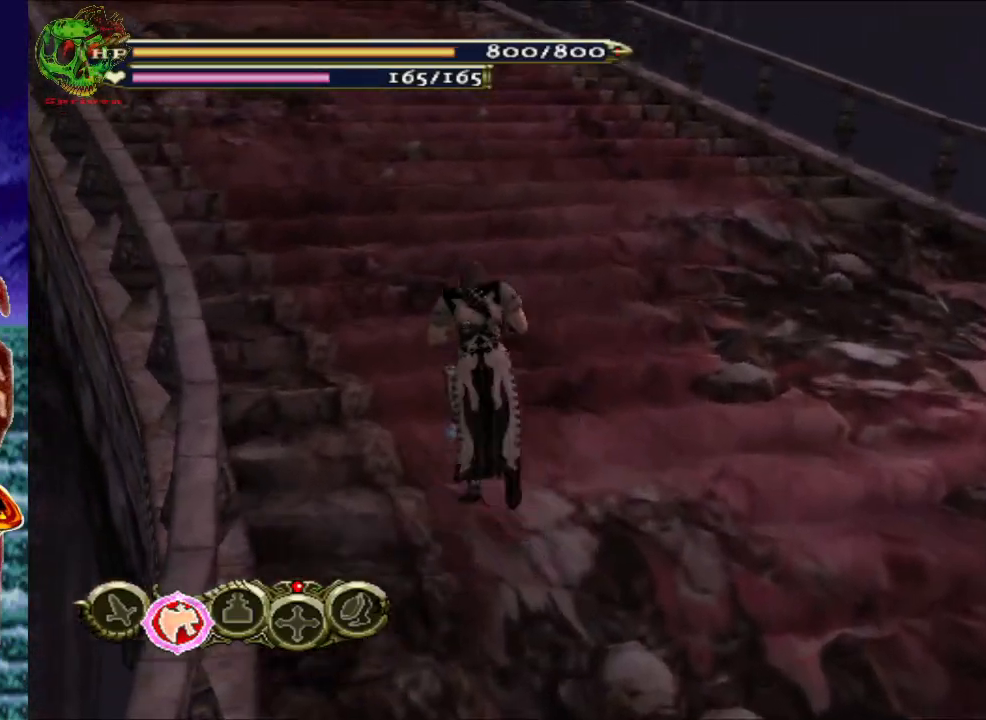
{"dt_ms": 500, "buttons": ["R1"], "left_stick": "up-left", "right_stick": "center", "events": [[33, "A", "up"], [350, "A", "down"], [500, "A", "up"]]}
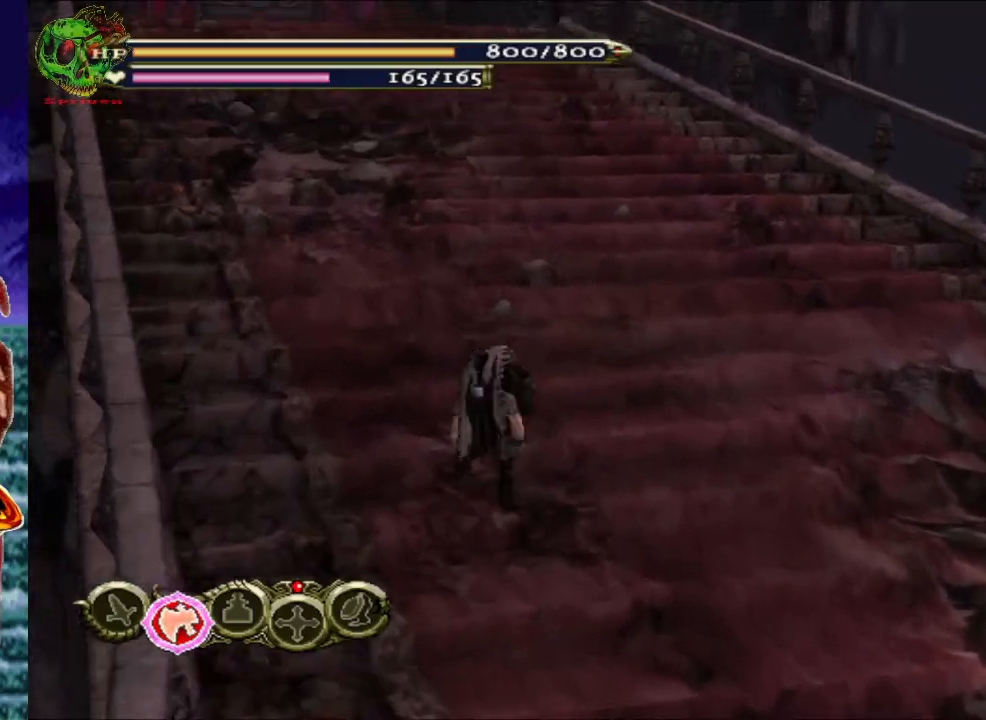
{"dt_ms": 500, "buttons": ["A", "R1"], "left_stick": "up", "right_stick": "center", "events": [[267, "left_stick", "up"], [367, "A", "down"]]}
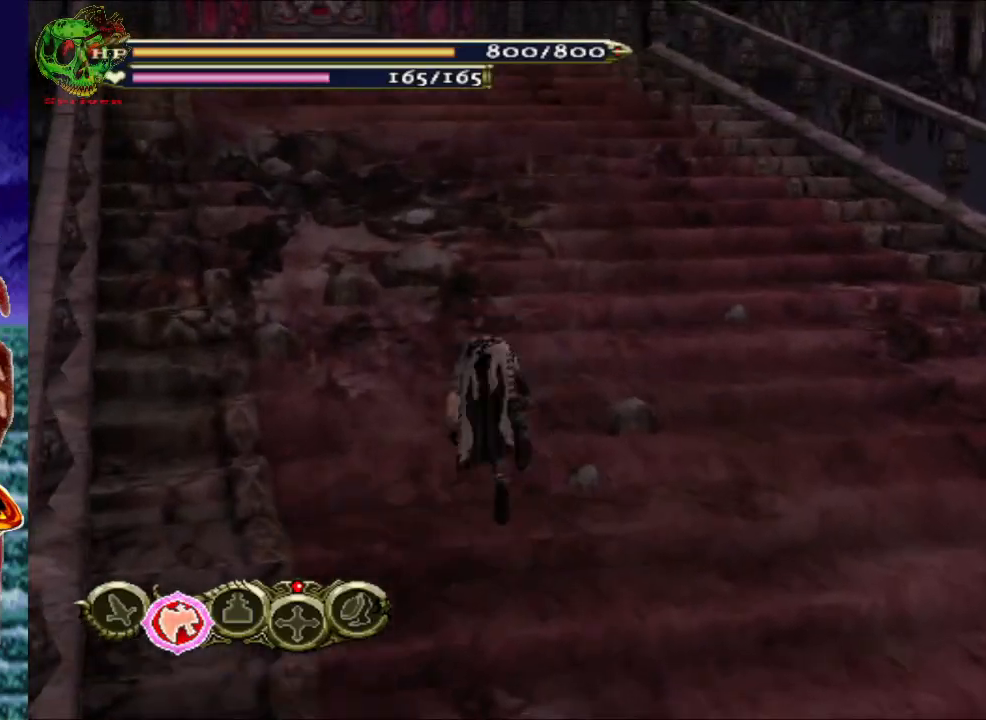
{"dt_ms": 500, "buttons": ["R1"], "left_stick": "up", "right_stick": "center", "events": [[17, "A", "up"], [350, "A", "down"], [500, "A", "up"]]}
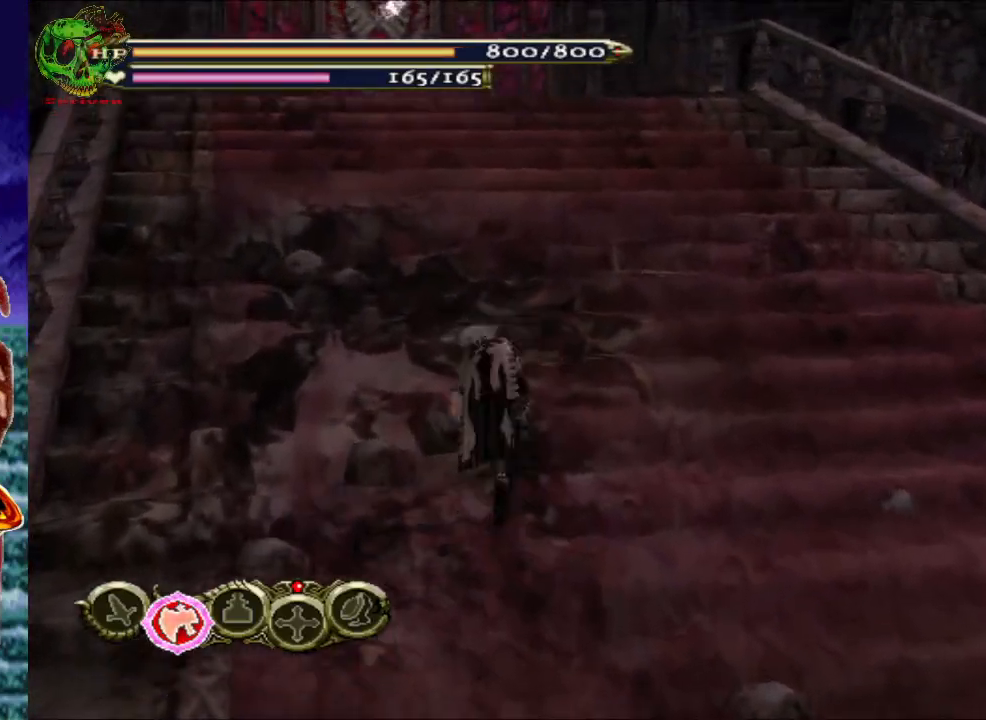
{"dt_ms": 500, "buttons": ["R1"], "left_stick": "up", "right_stick": "center", "events": [[283, "A", "down"], [450, "A", "up"]]}
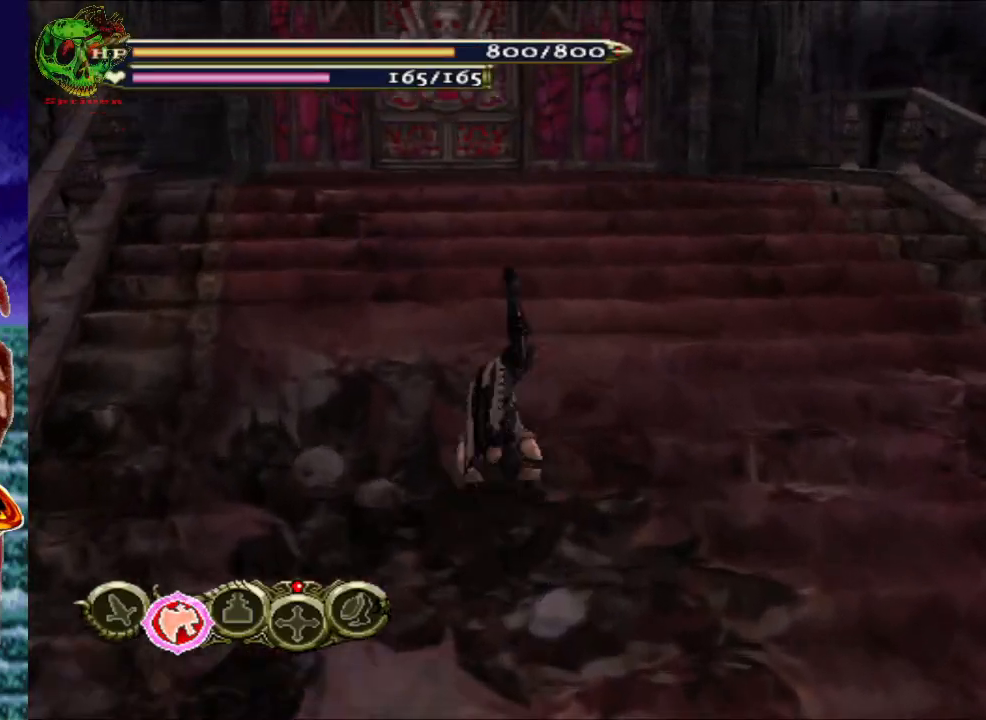
{"dt_ms": 500, "buttons": ["R1"], "left_stick": "up", "right_stick": "center", "events": [[283, "A", "down"], [433, "A", "up"]]}
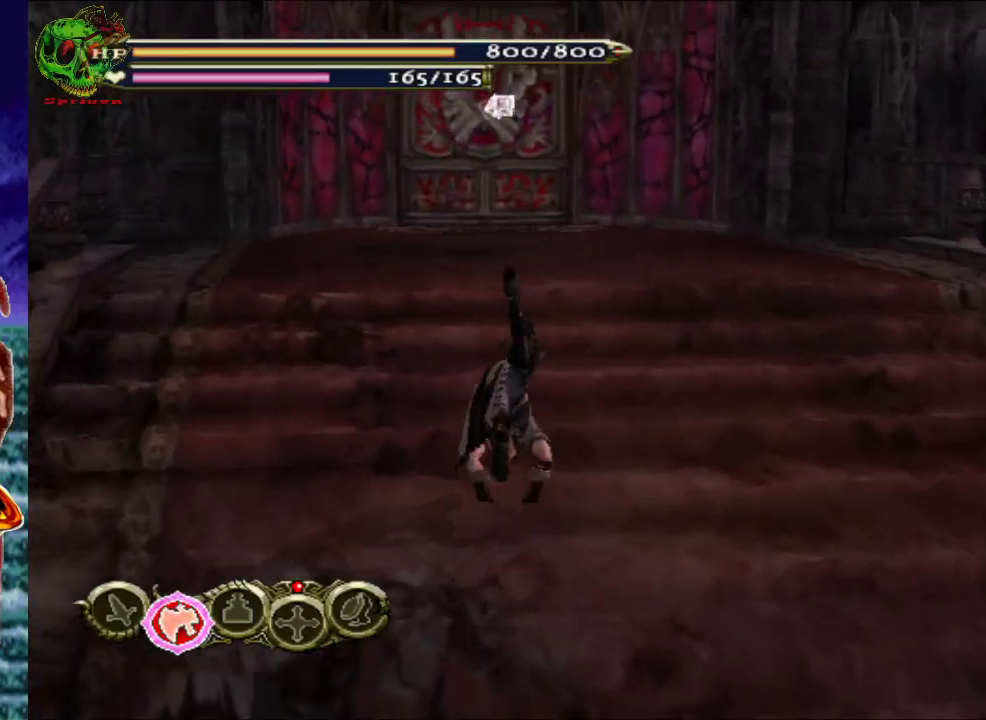
{"dt_ms": 500, "buttons": ["R1"], "left_stick": "up", "right_stick": "center", "events": [[250, "A", "down"], [417, "A", "up"]]}
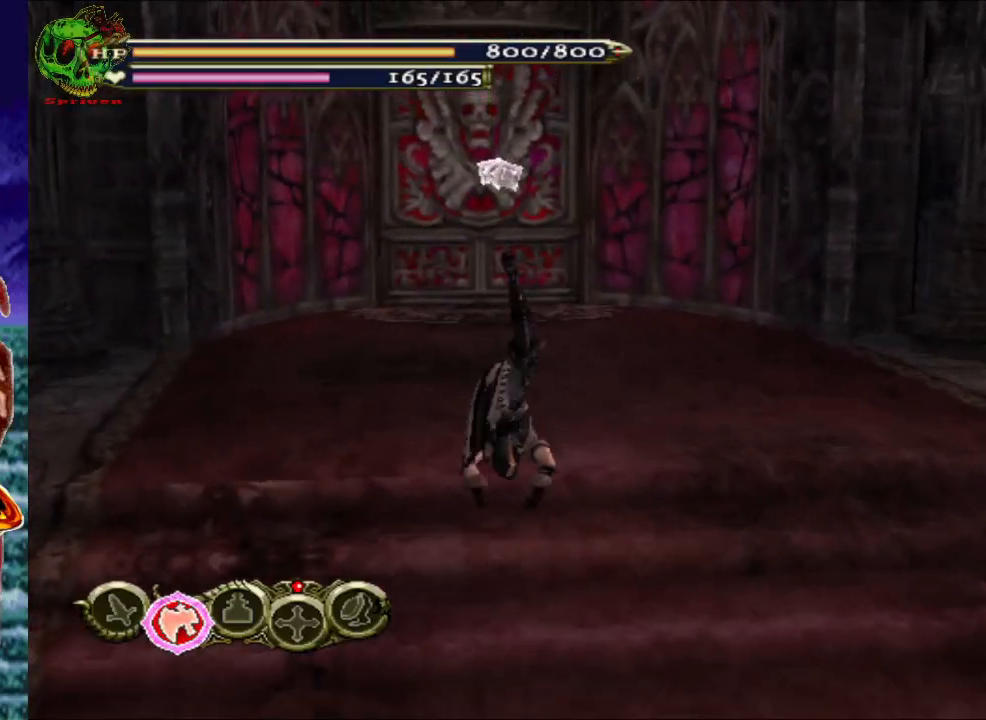
{"dt_ms": 500, "buttons": ["START"], "left_stick": "center", "right_stick": "center", "events": [[33, "R1", "up"], [167, "left_stick", "center"], [383, "START", "down"]]}
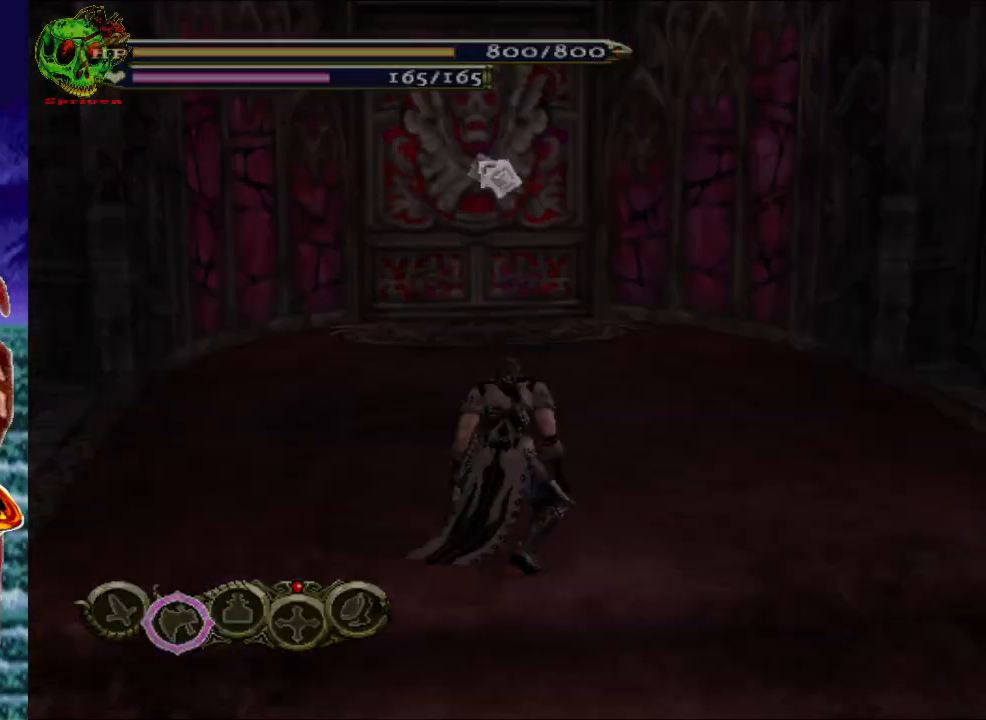
{"dt_ms": 500, "buttons": [], "left_stick": "center", "right_stick": "center", "events": [[83, "START", "up"]]}
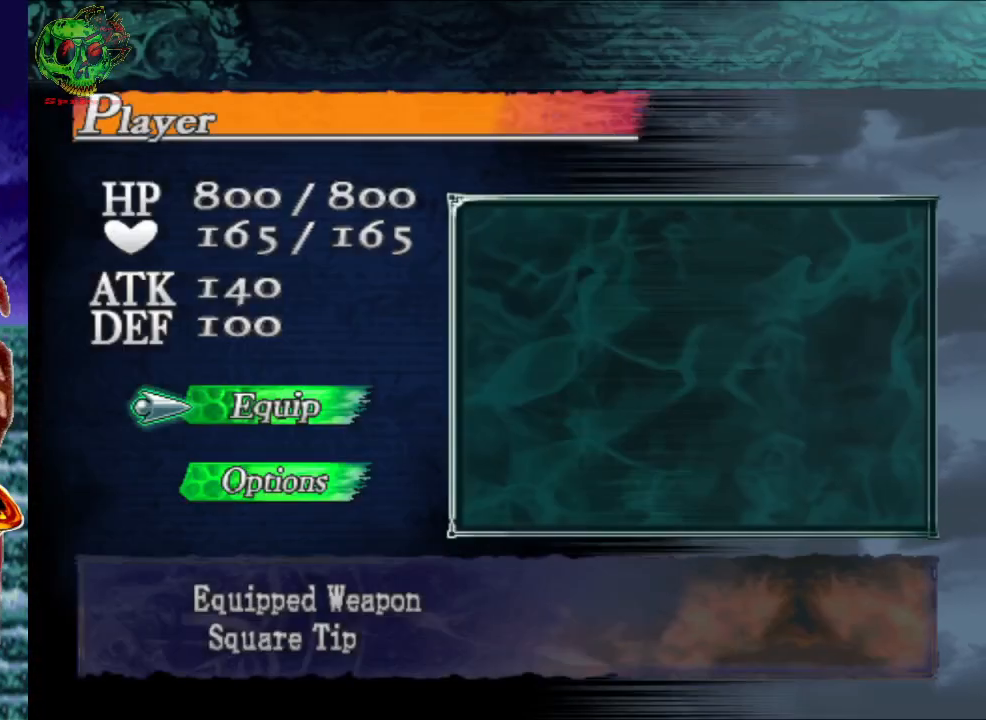
{"dt_ms": 500, "buttons": [], "left_stick": "center", "right_stick": "center", "events": [[117, "A", "down"], [250, "A", "up"]]}
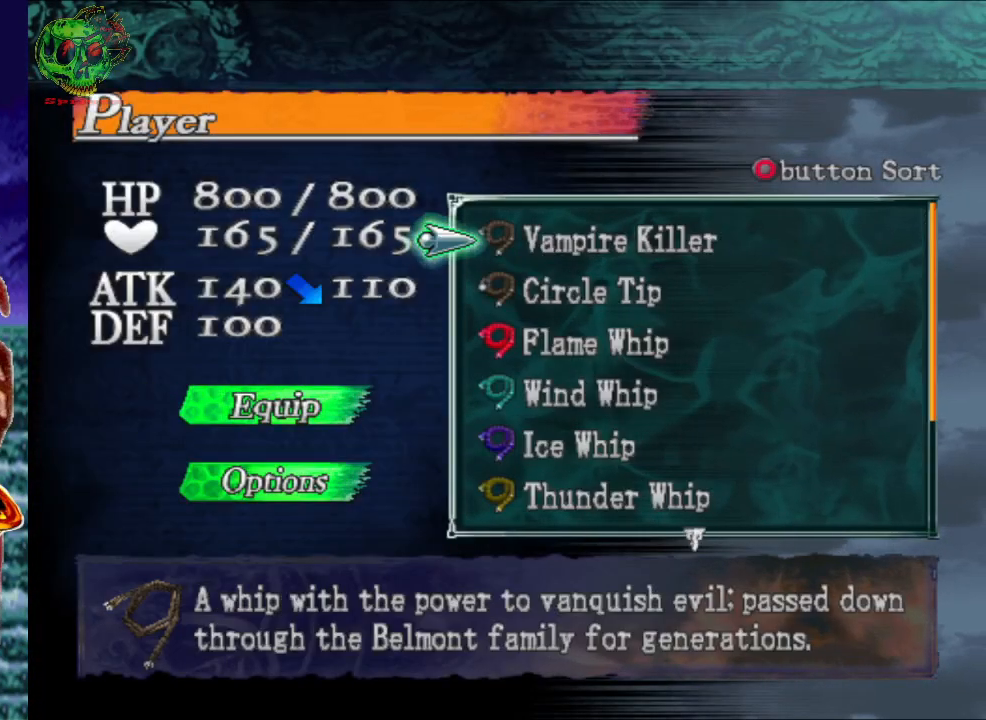
{"dt_ms": 500, "buttons": ["DPAD_DOWN"], "left_stick": "center", "right_stick": "center", "events": [[83, "DPAD_DOWN", "down"], [217, "DPAD_DOWN", "up"], [300, "DPAD_DOWN", "down"], [417, "DPAD_DOWN", "up"], [483, "DPAD_DOWN", "down"]]}
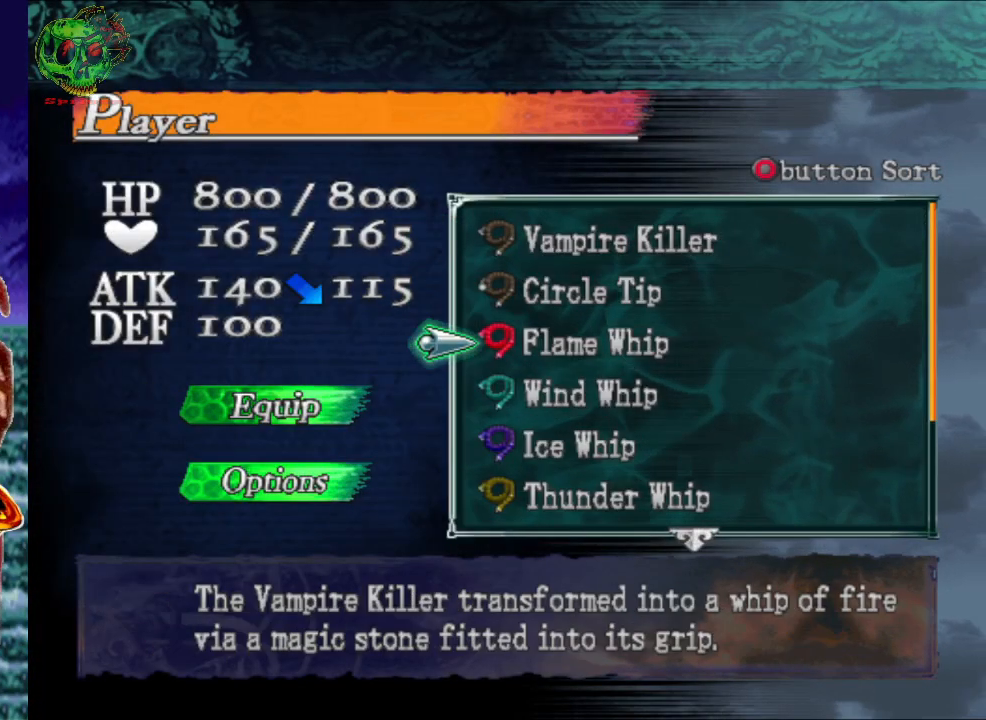
{"dt_ms": 500, "buttons": ["A"], "left_stick": "center", "right_stick": "center", "events": [[100, "DPAD_DOWN", "up"], [167, "DPAD_DOWN", "down"], [300, "DPAD_DOWN", "up"], [450, "A", "down"]]}
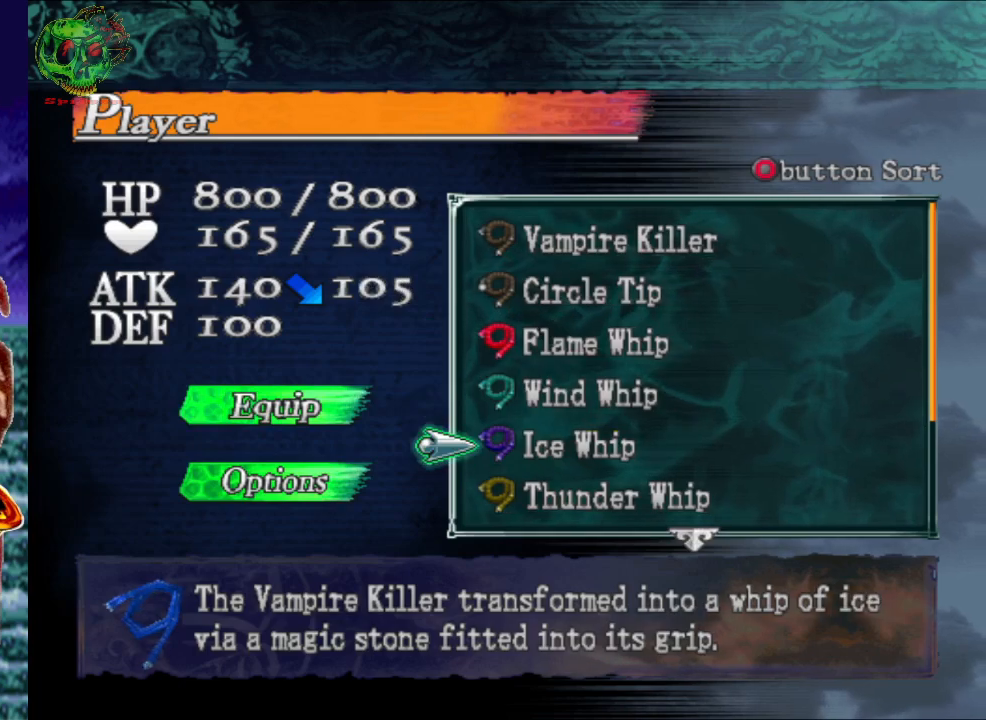
{"dt_ms": 500, "buttons": ["Y"], "left_stick": "center", "right_stick": "center", "events": [[83, "A", "up"], [417, "Y", "down"]]}
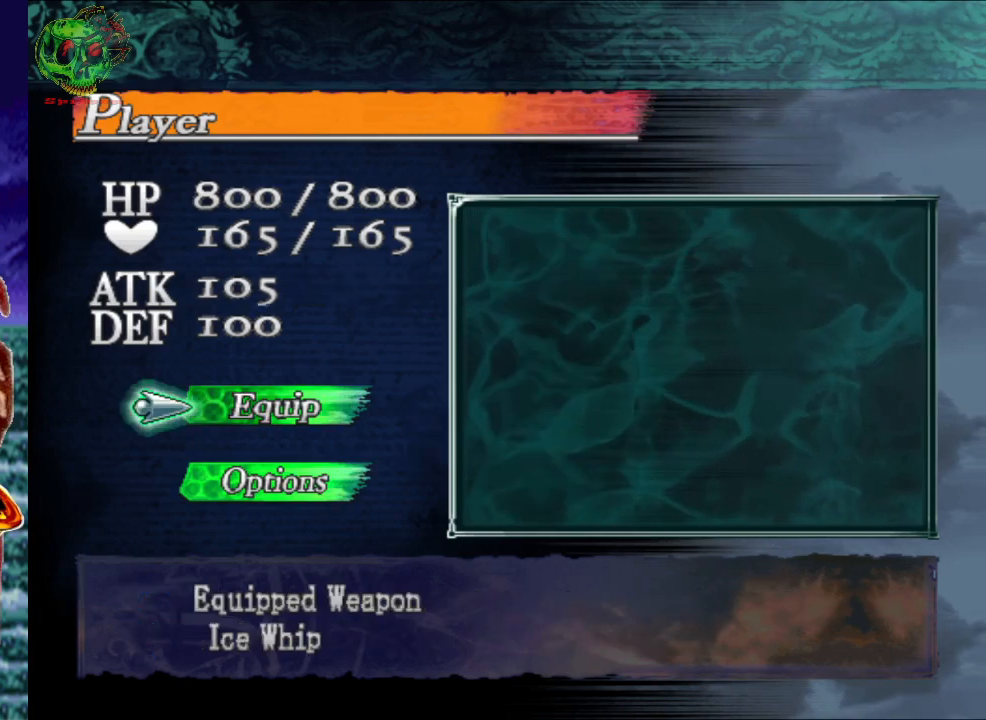
{"dt_ms": 500, "buttons": [], "left_stick": "center", "right_stick": "center", "events": [[67, "Y", "up"], [233, "Y", "down"], [383, "Y", "up"]]}
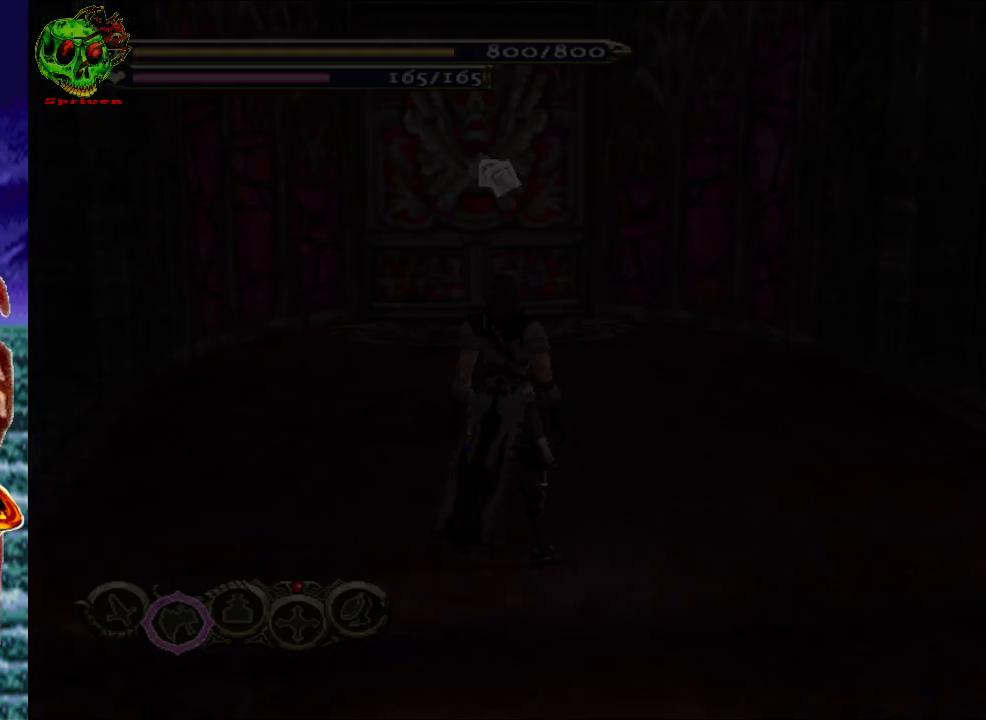
{"dt_ms": 500, "buttons": [], "left_stick": "up", "right_stick": "center", "events": [[17, "left_stick", "up"]]}
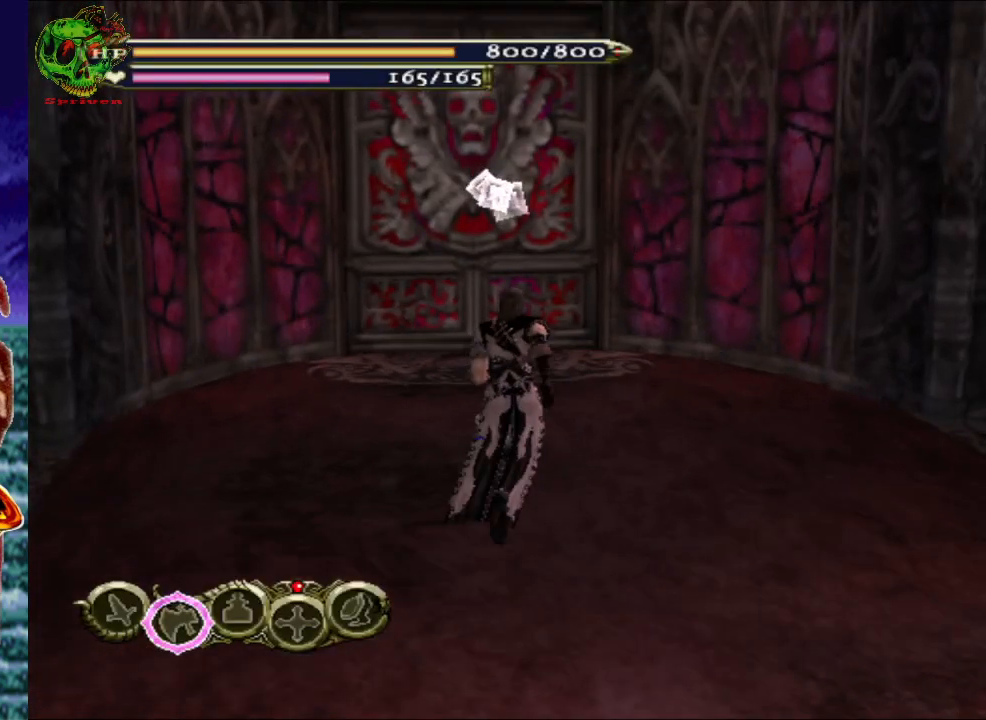
{"dt_ms": 500, "buttons": [], "left_stick": "up", "right_stick": "center", "events": []}